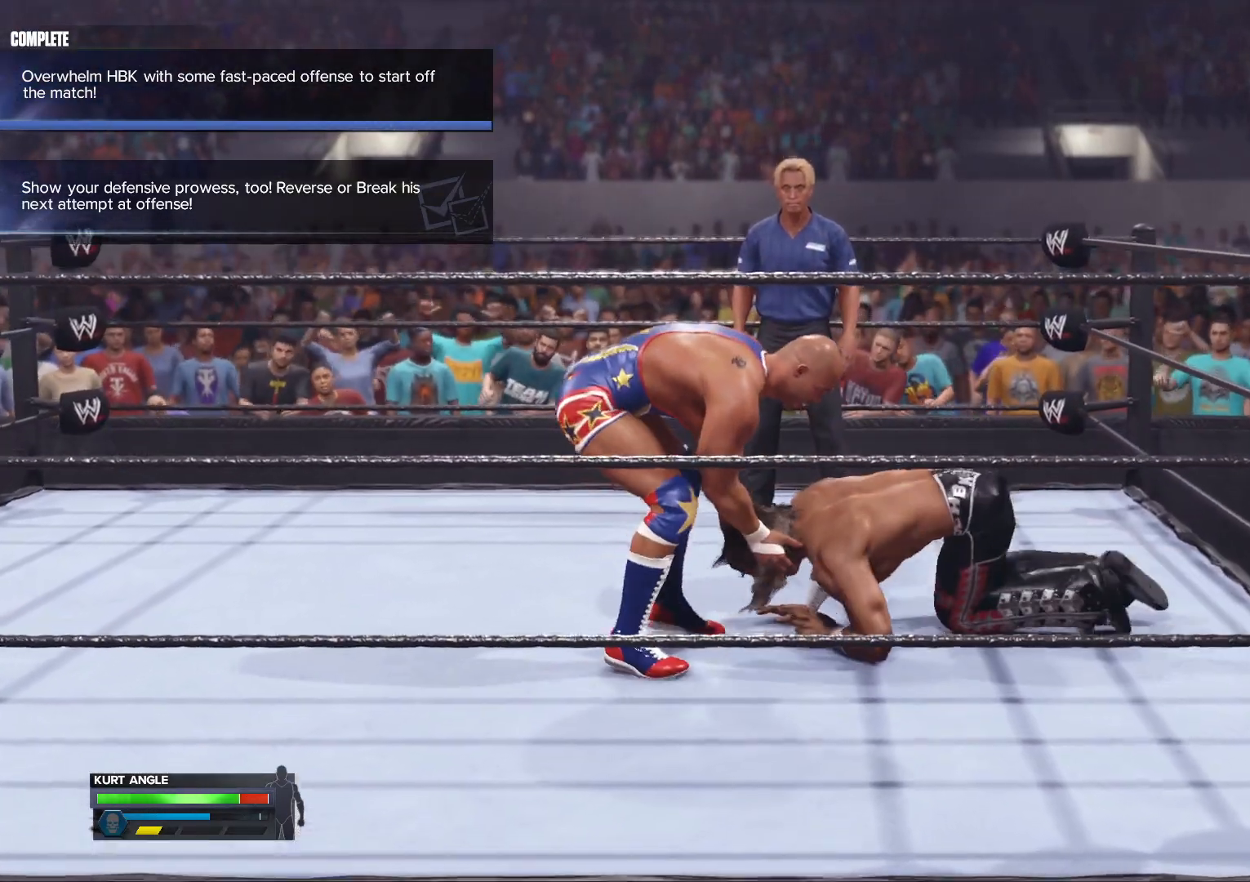
Gameplay with a controller (Xbox layout); each line is a JSON object with the inputs held at the frame after it. "events" lists button and stick changes between this image and that frame as [ms after this image, input, new state], when the widget could be followed in between.
{"buttons": [], "left_stick": "center", "right_stick": "center", "events": []}
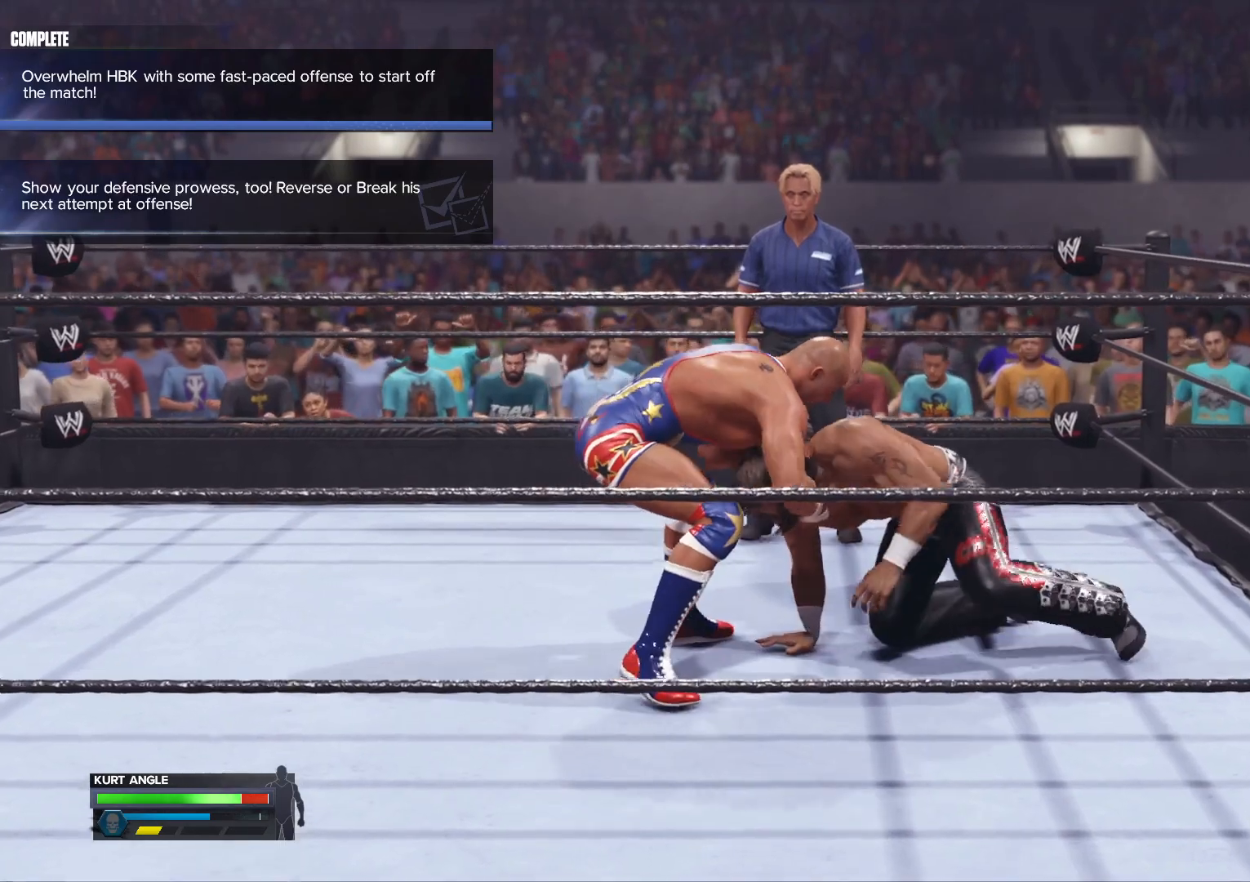
{"buttons": [], "left_stick": "center", "right_stick": "center", "events": []}
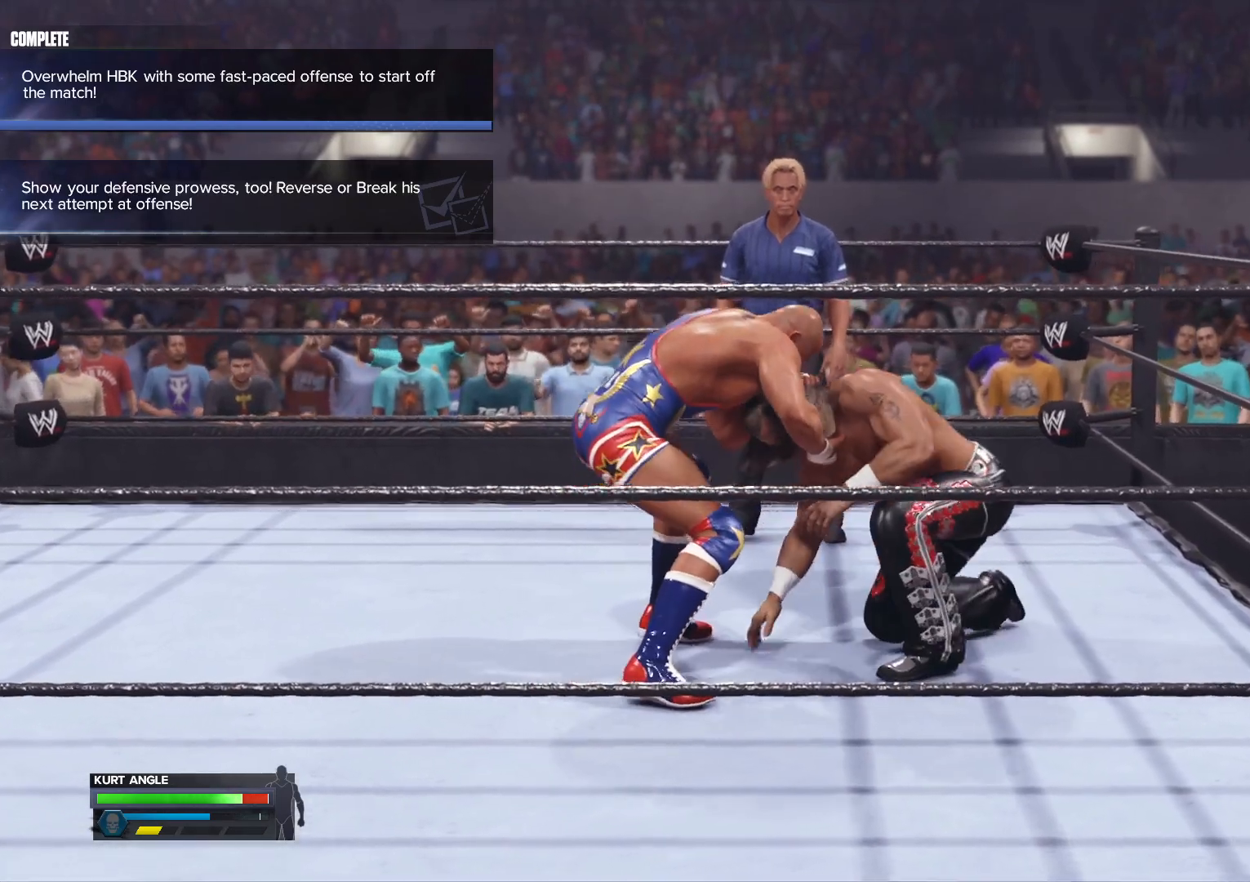
{"buttons": [], "left_stick": "center", "right_stick": "center", "events": []}
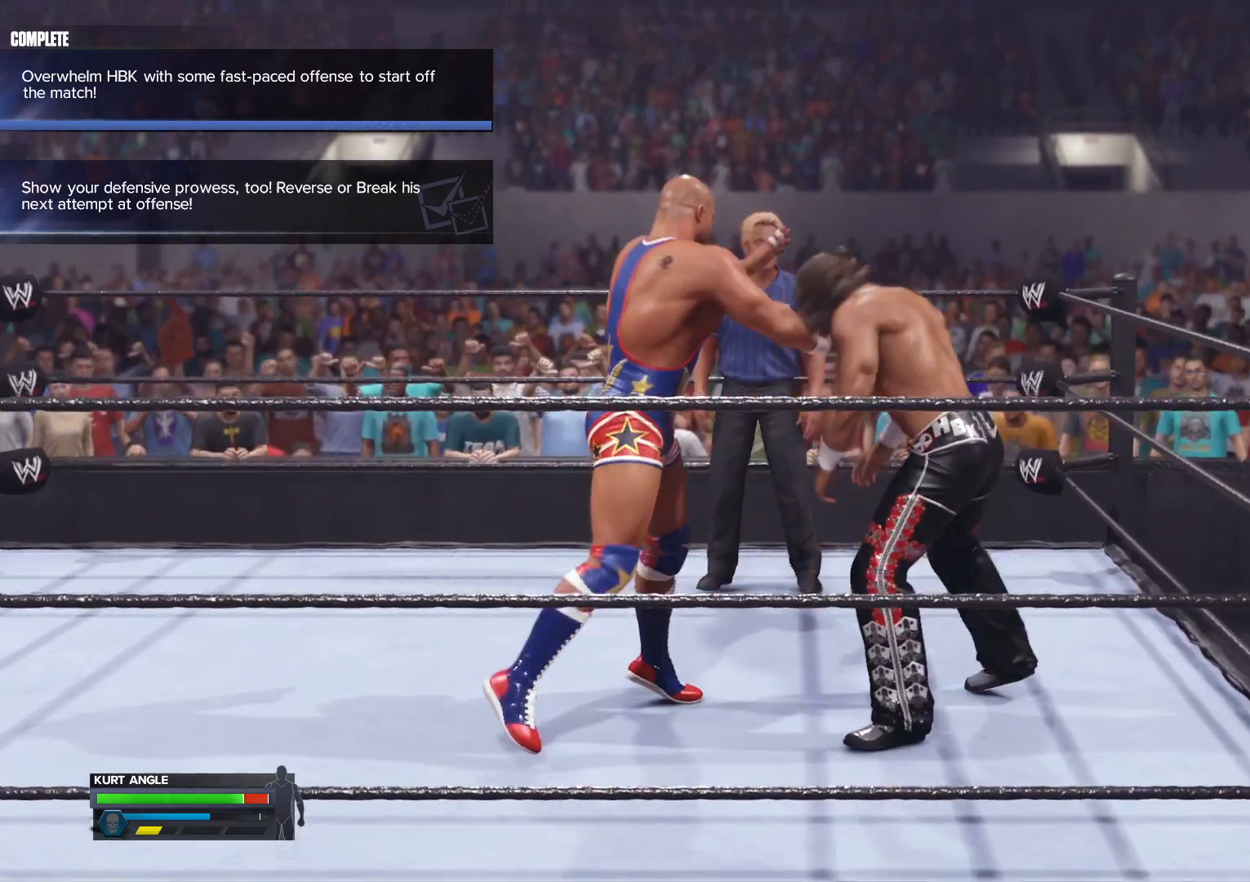
{"buttons": [], "left_stick": "center", "right_stick": "center", "events": [[367, "X", "down"], [500, "X", "up"]]}
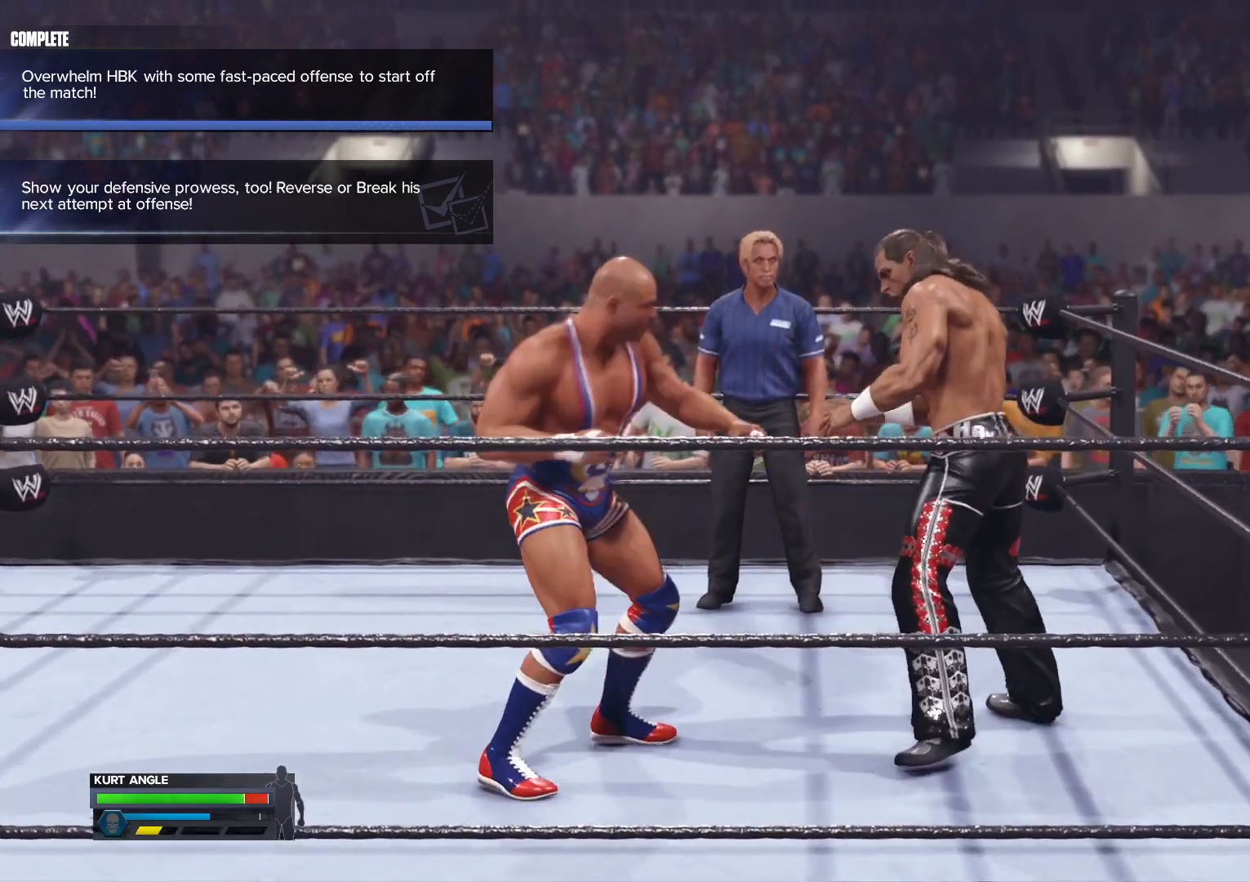
{"buttons": [], "left_stick": "center", "right_stick": "center", "events": []}
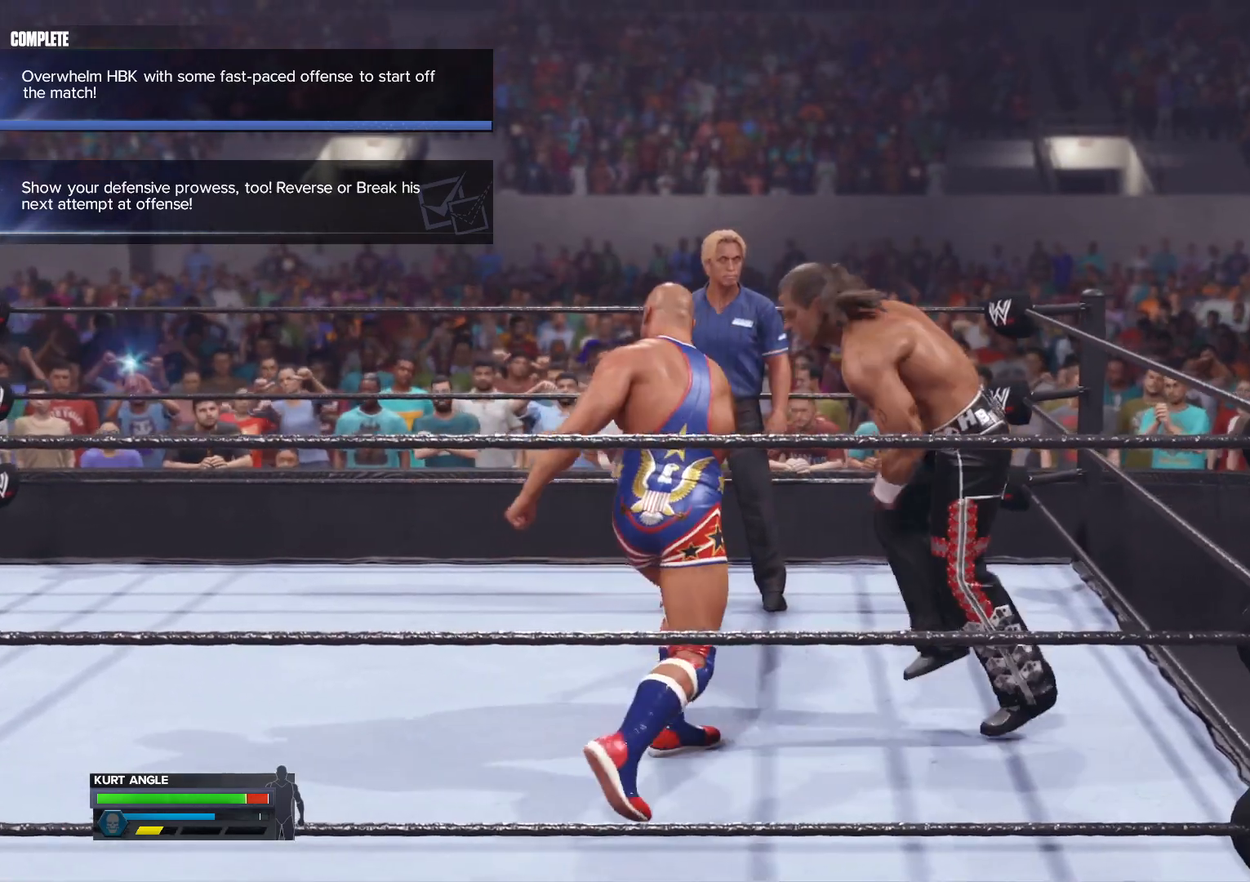
{"buttons": [], "left_stick": "left", "right_stick": "center", "events": [[117, "left_stick", "left"]]}
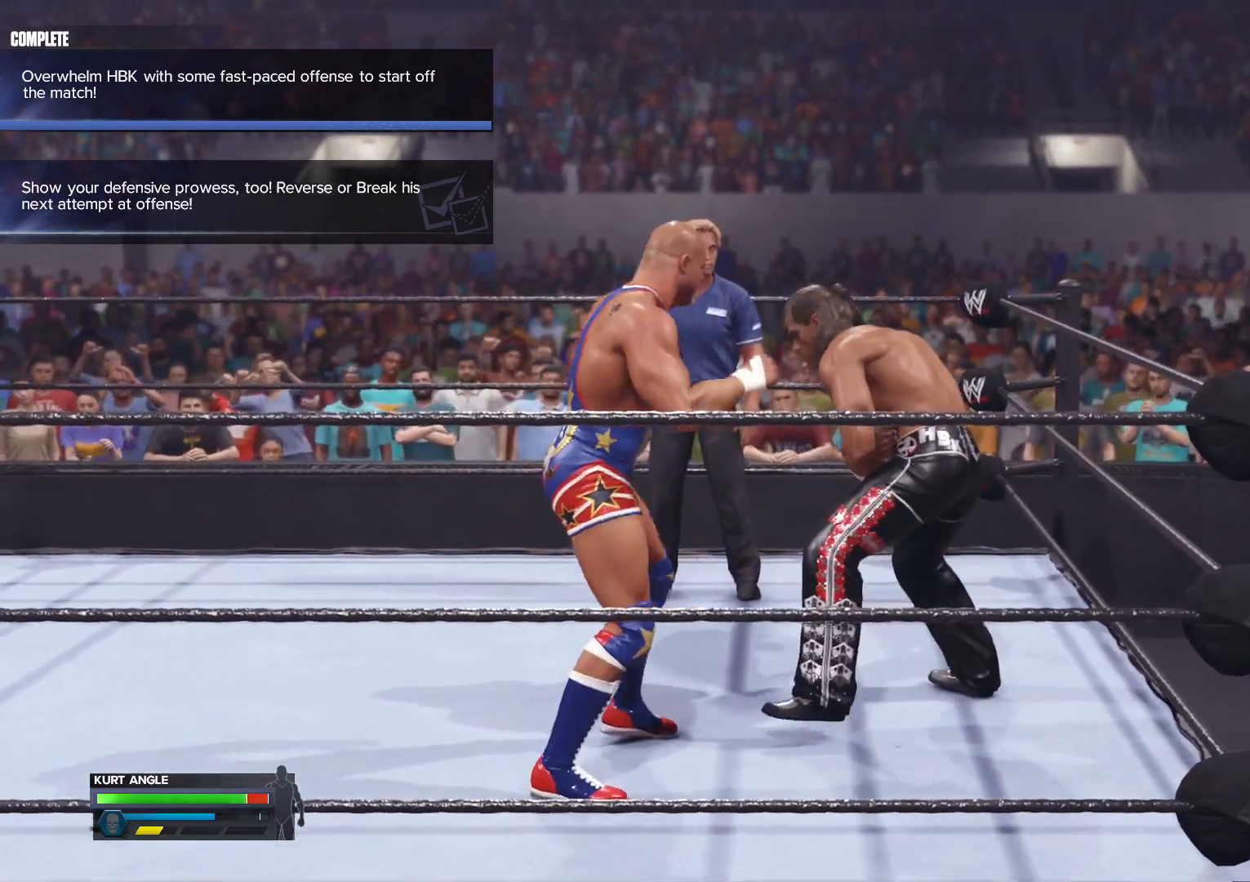
{"buttons": [], "left_stick": "up-left", "right_stick": "center", "events": [[417, "left_stick", "up-left"]]}
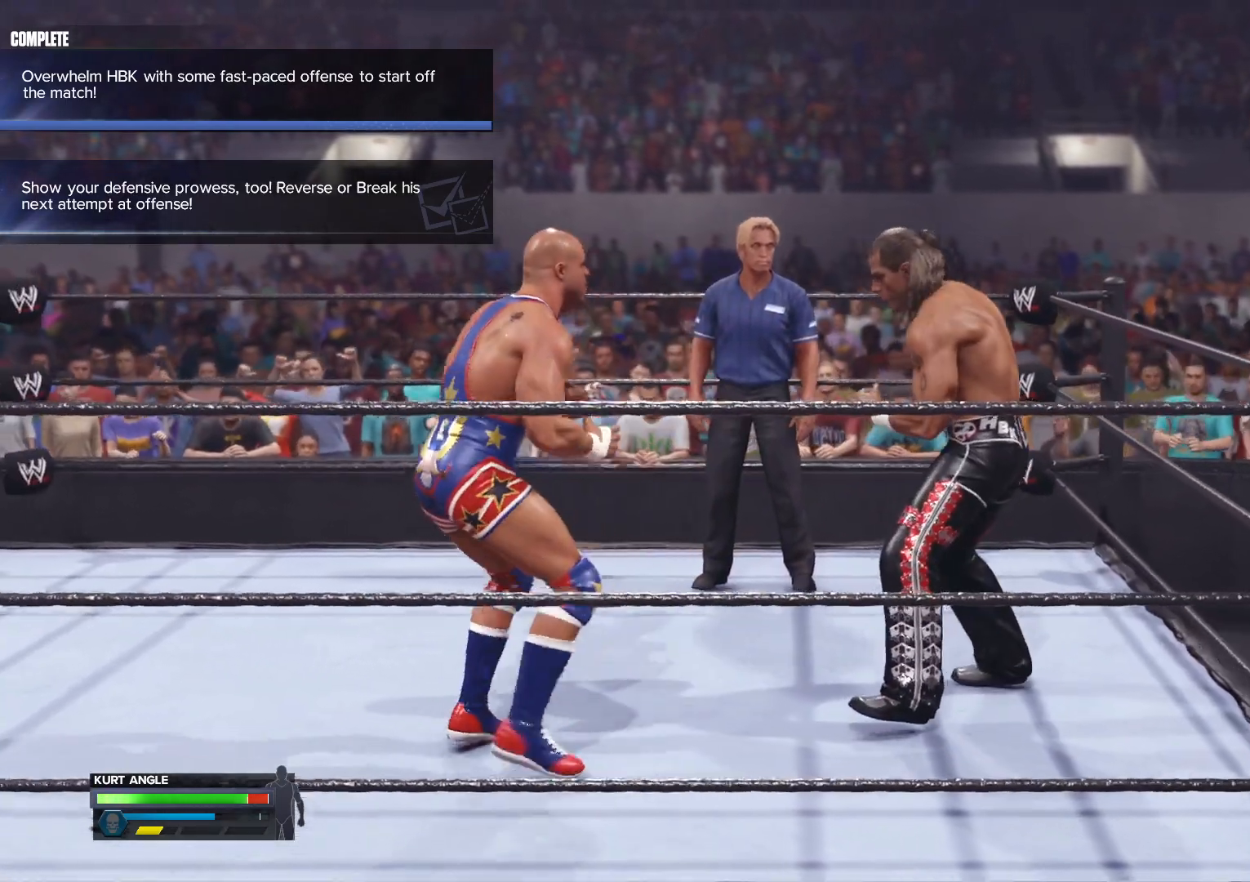
{"buttons": [], "left_stick": "center", "right_stick": "center", "events": [[33, "left_stick", "up"], [150, "left_stick", "center"]]}
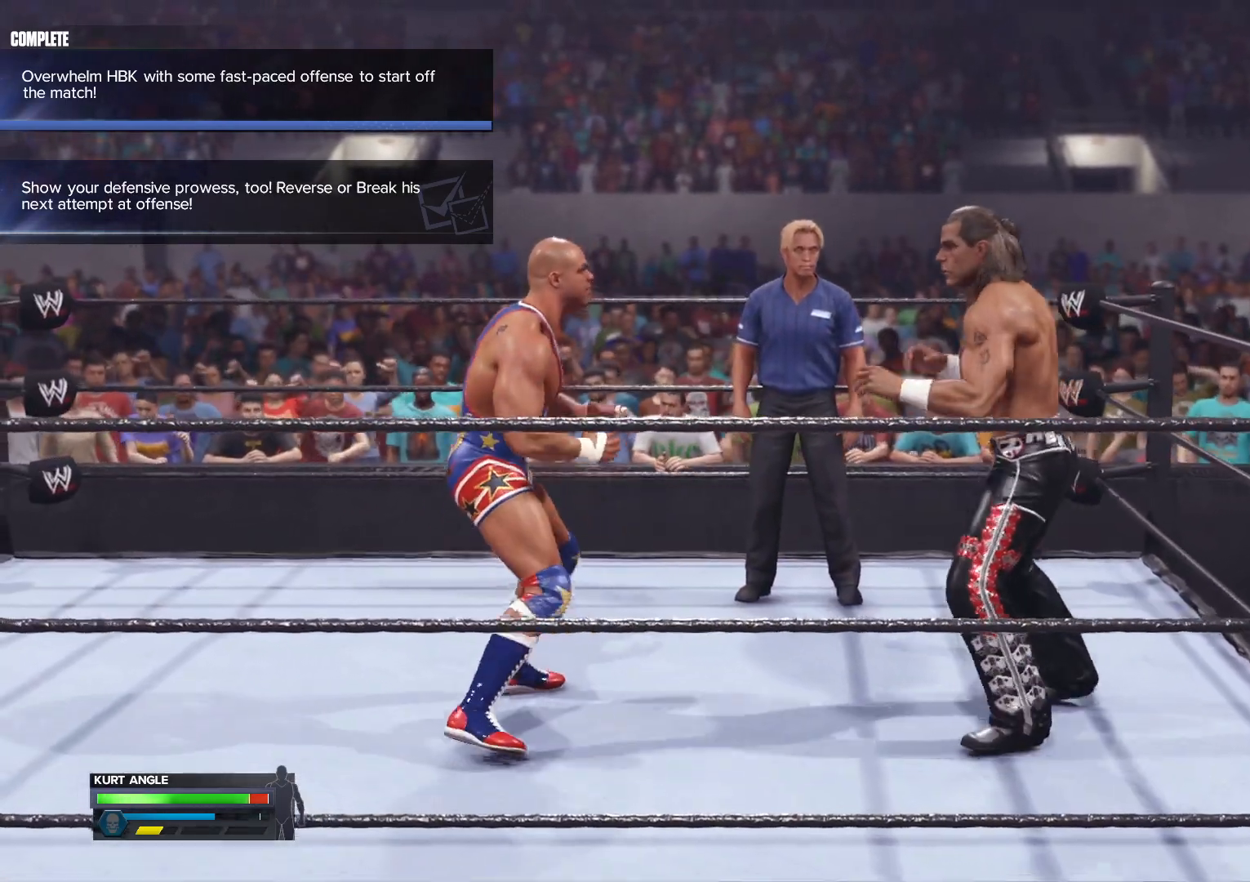
{"buttons": [], "left_stick": "center", "right_stick": "center", "events": []}
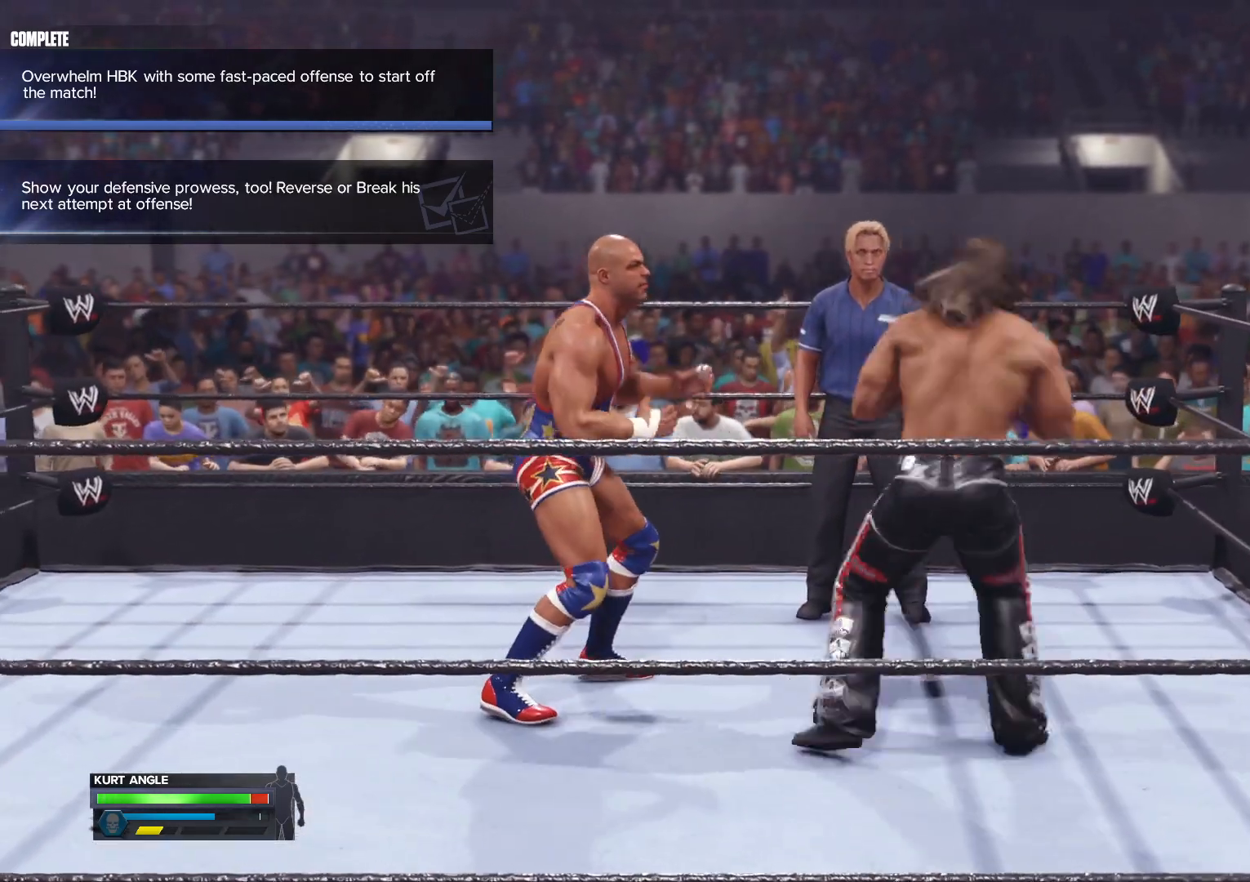
{"buttons": ["Y"], "left_stick": "center", "right_stick": "center", "events": [[317, "B", "down"], [383, "Y", "down"], [433, "B", "up"]]}
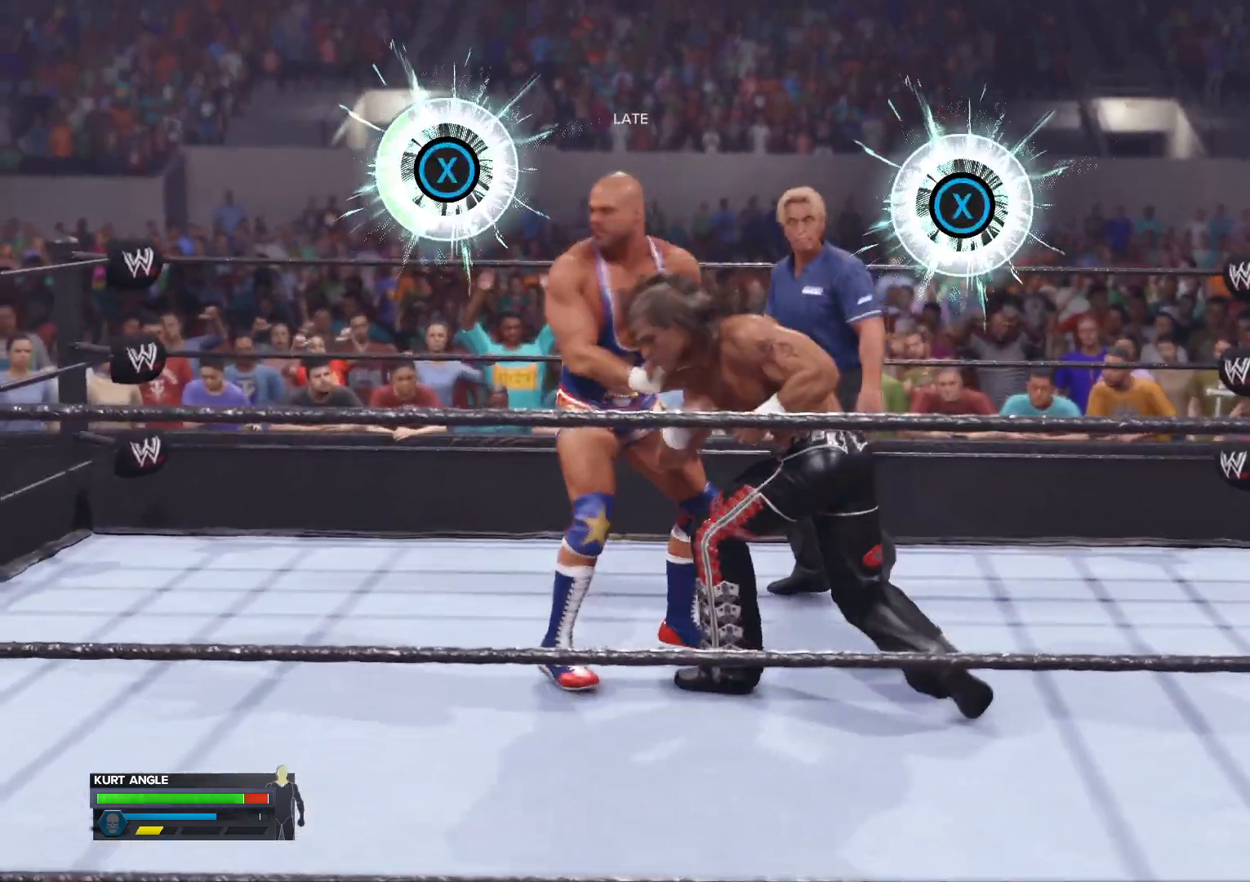
{"buttons": [], "left_stick": "center", "right_stick": "center", "events": [[167, "Y", "up"]]}
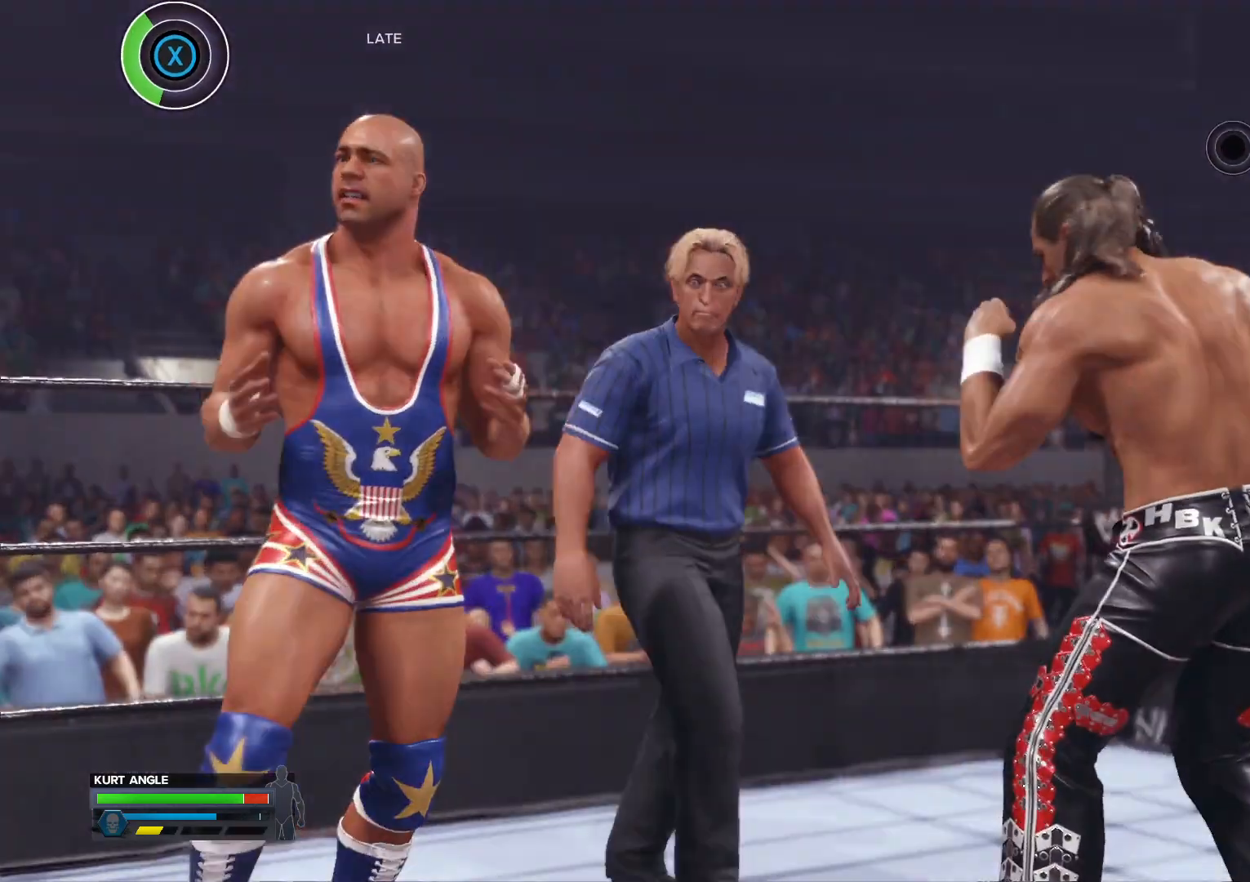
{"buttons": ["X"], "left_stick": "center", "right_stick": "center", "events": [[67, "X", "down"], [200, "X", "up"], [333, "X", "down"]]}
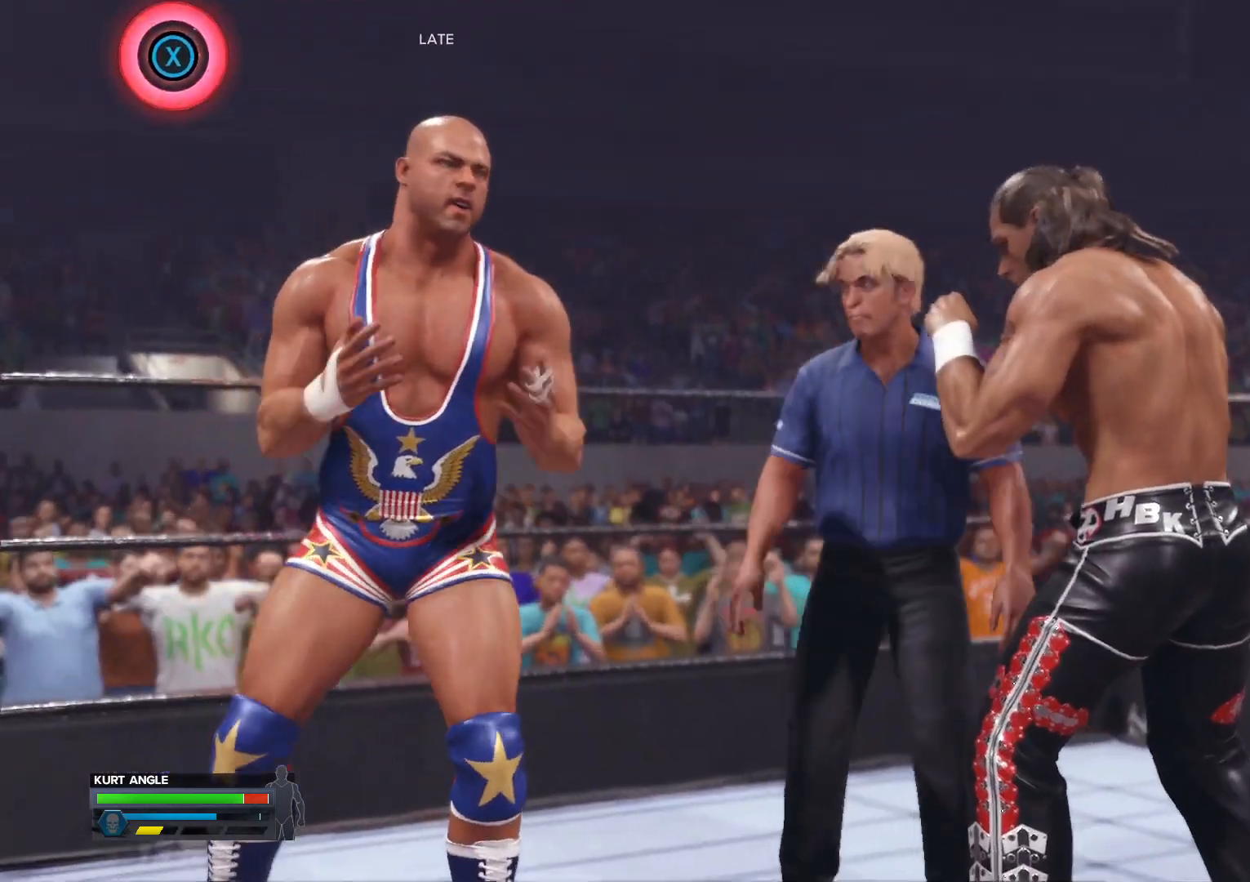
{"buttons": ["X"], "left_stick": "center", "right_stick": "center", "events": []}
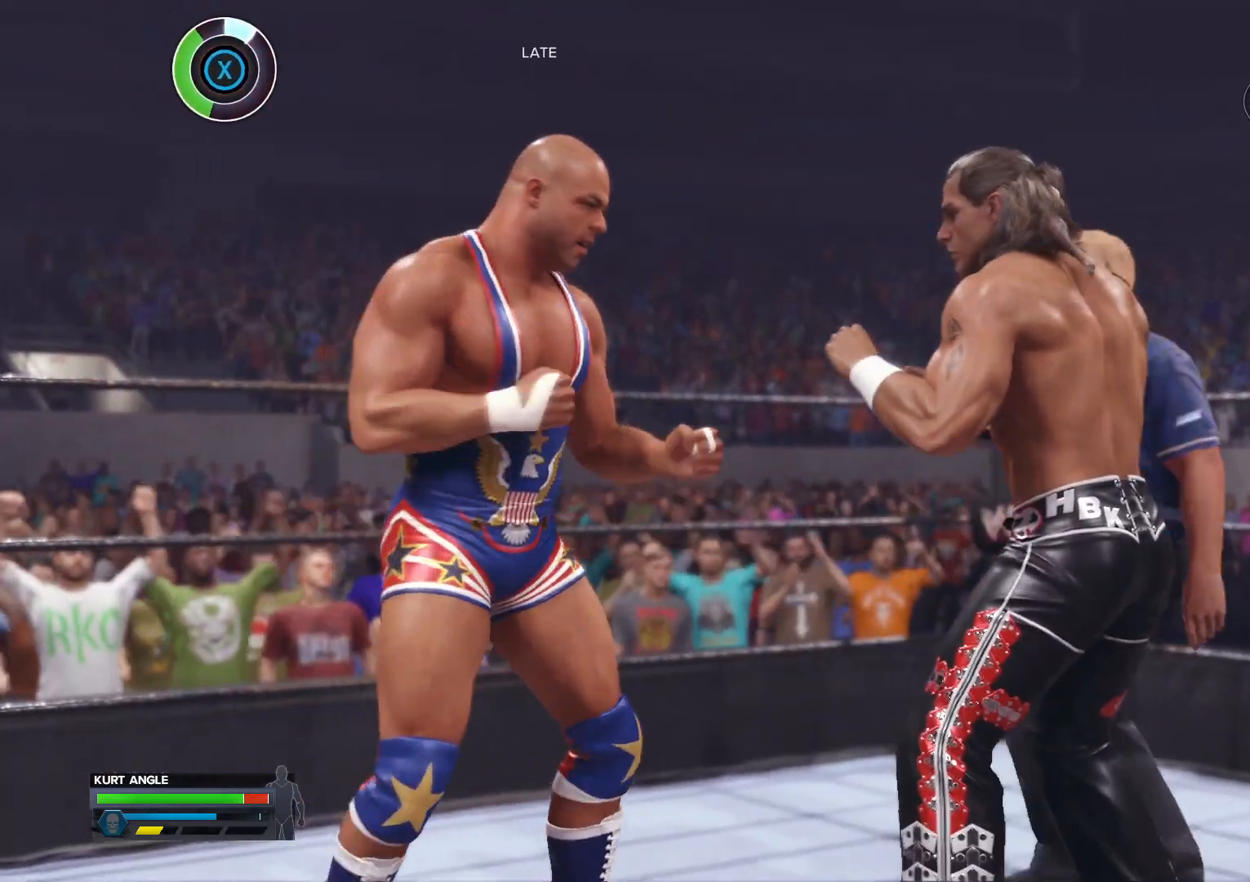
{"buttons": [], "left_stick": "center", "right_stick": "center", "events": [[183, "X", "up"]]}
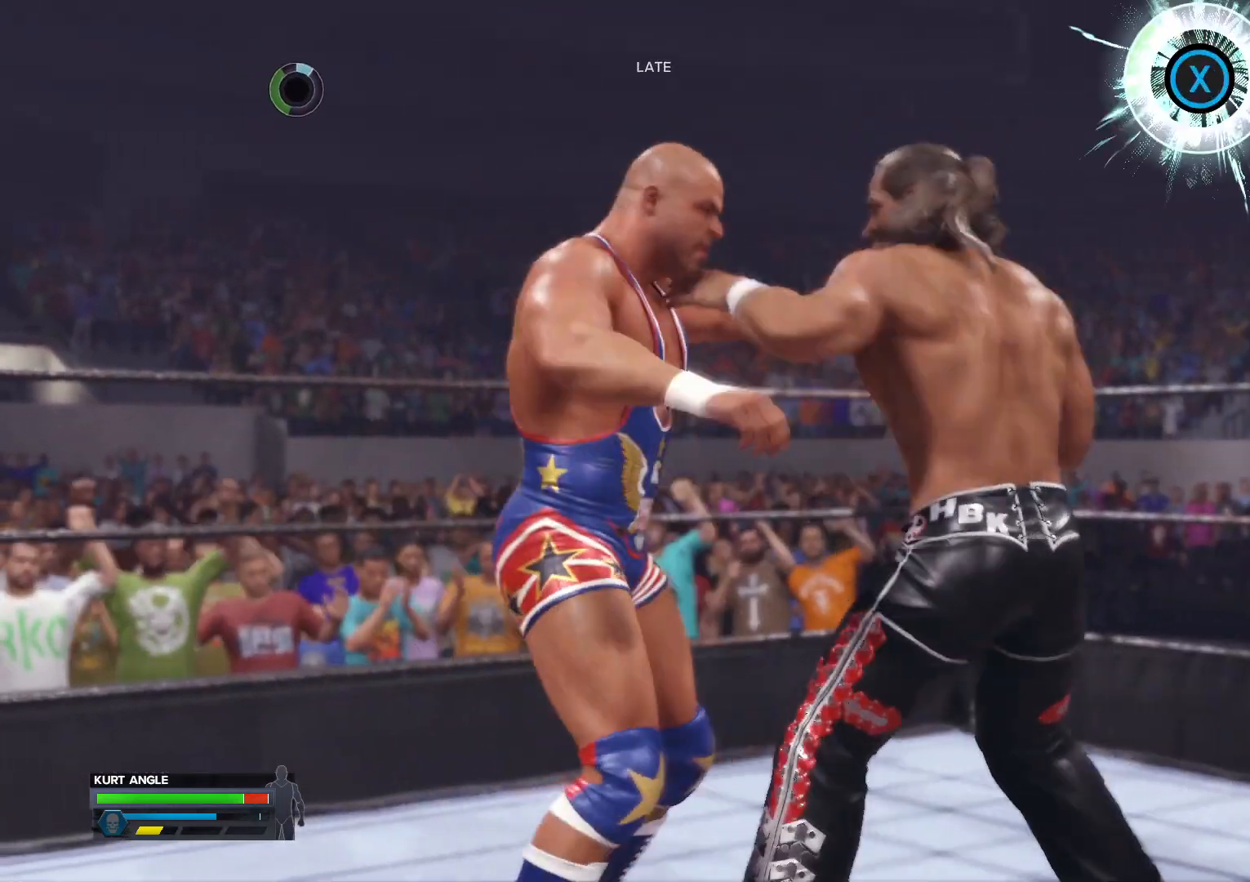
{"buttons": ["X"], "left_stick": "center", "right_stick": "center", "events": [[267, "X", "down"]]}
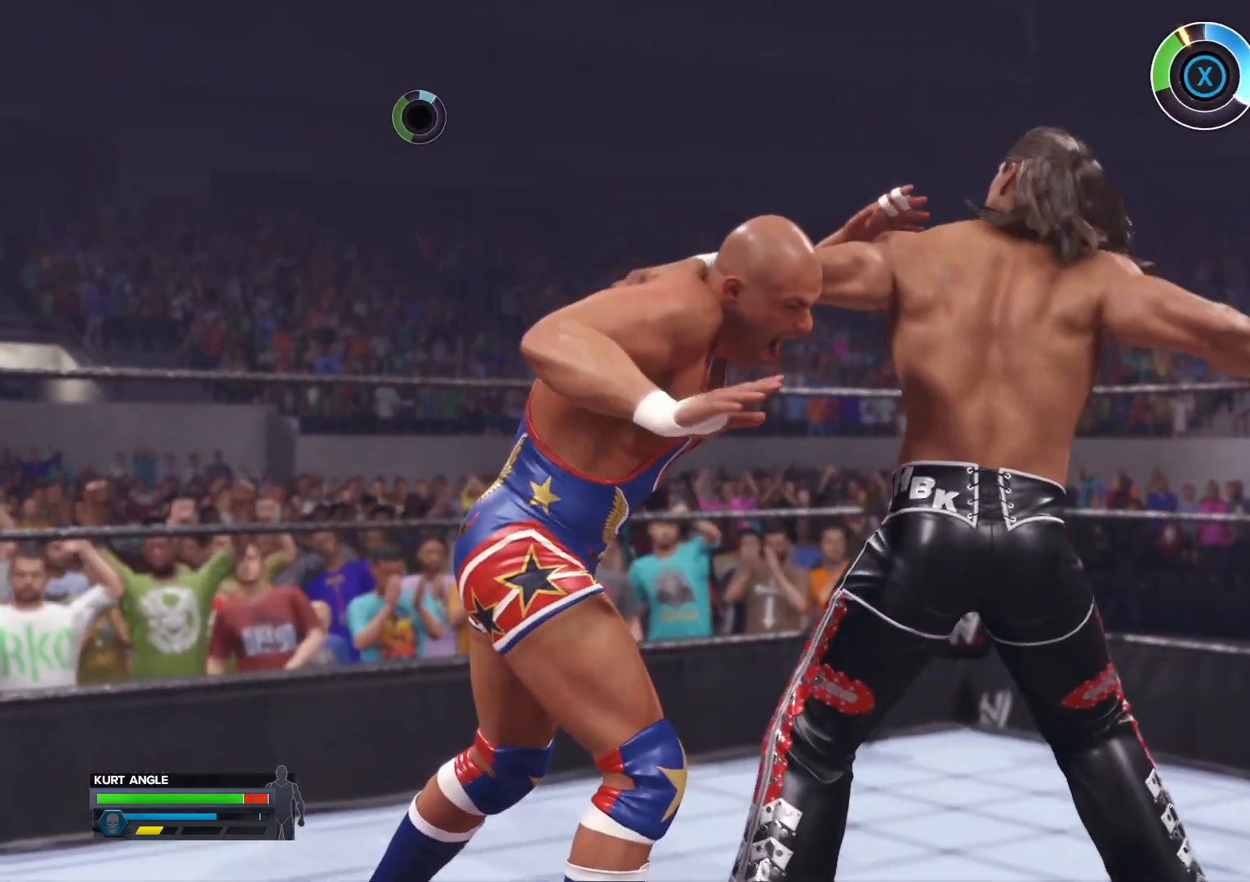
{"buttons": ["X"], "left_stick": "center", "right_stick": "center", "events": []}
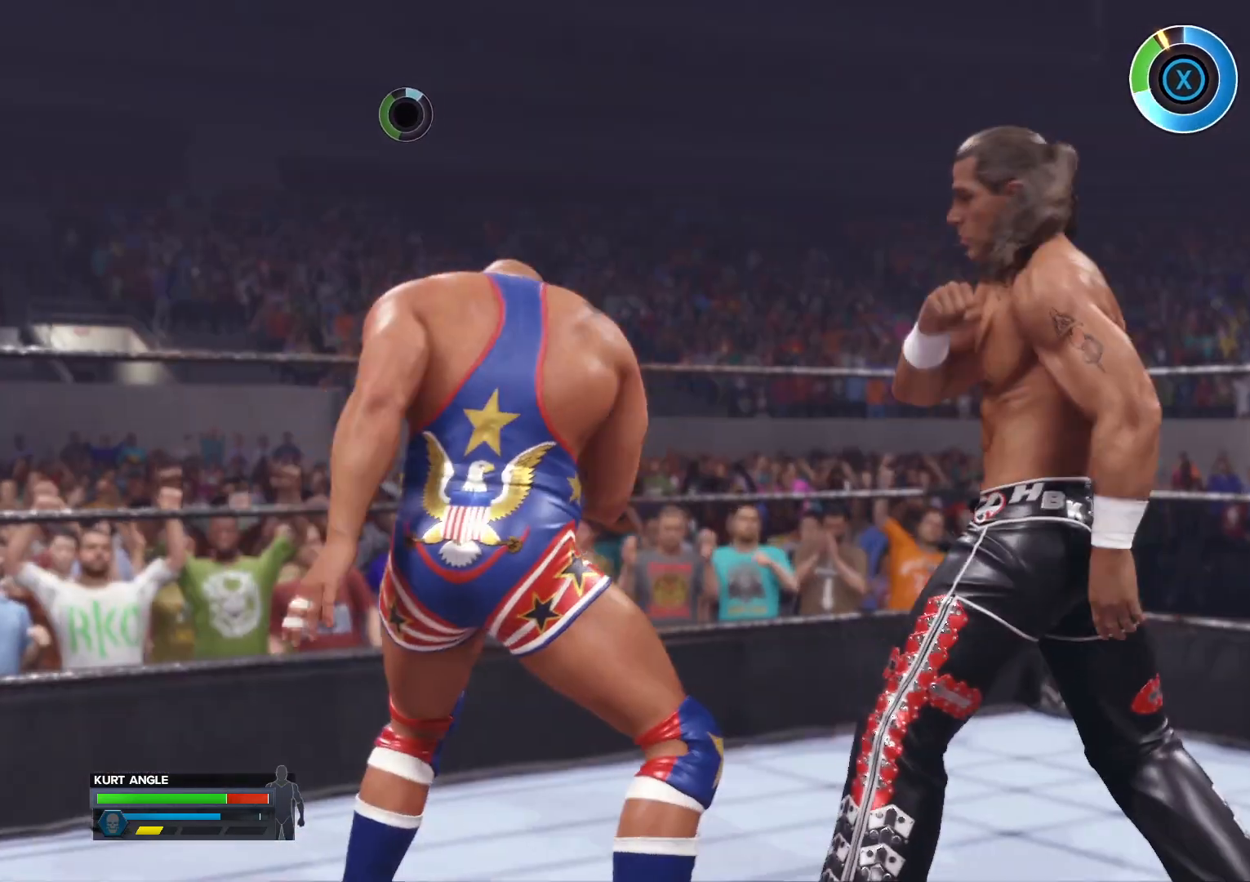
{"buttons": [], "left_stick": "center", "right_stick": "center", "events": [[133, "X", "up"], [267, "X", "down"], [383, "X", "up"]]}
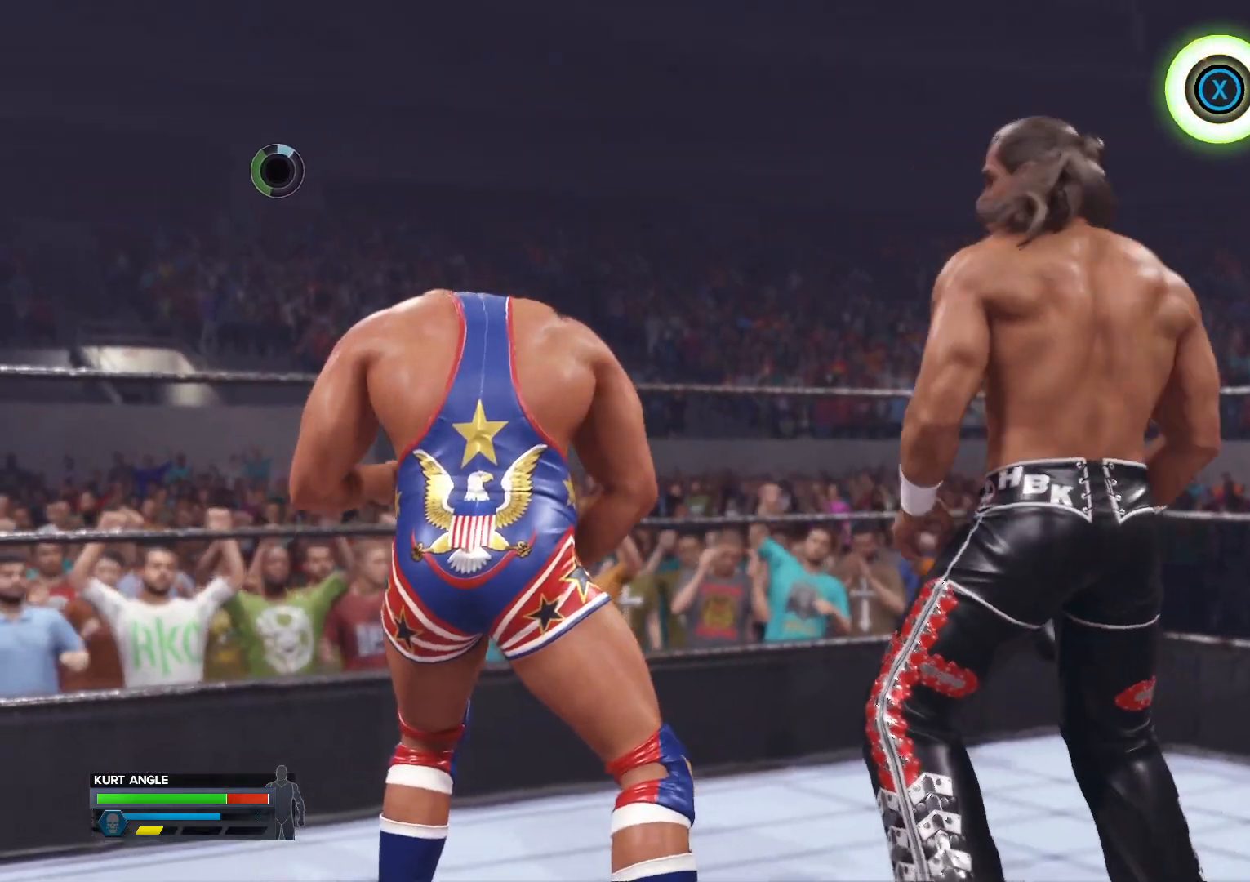
{"buttons": [], "left_stick": "center", "right_stick": "center", "events": []}
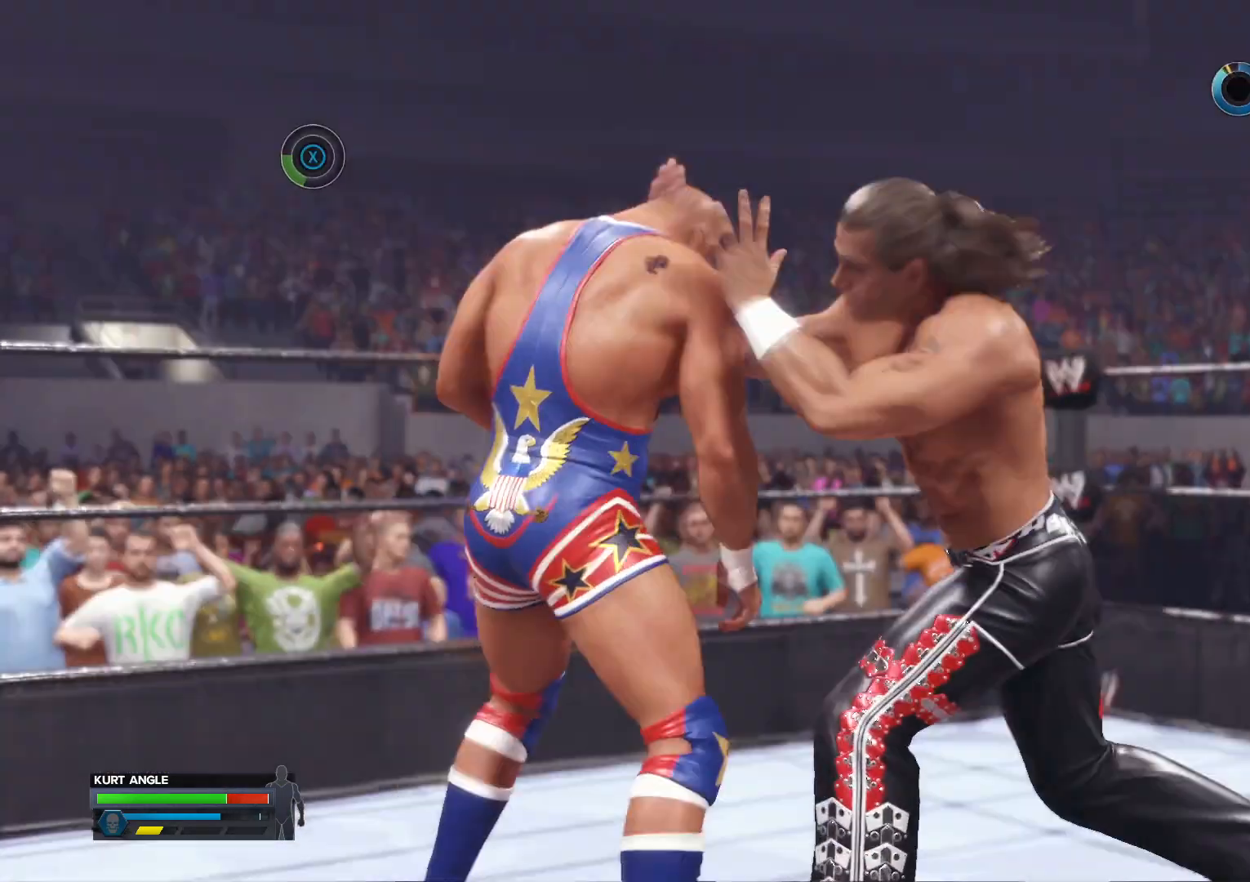
{"buttons": ["X"], "left_stick": "center", "right_stick": "center", "events": [[400, "X", "down"]]}
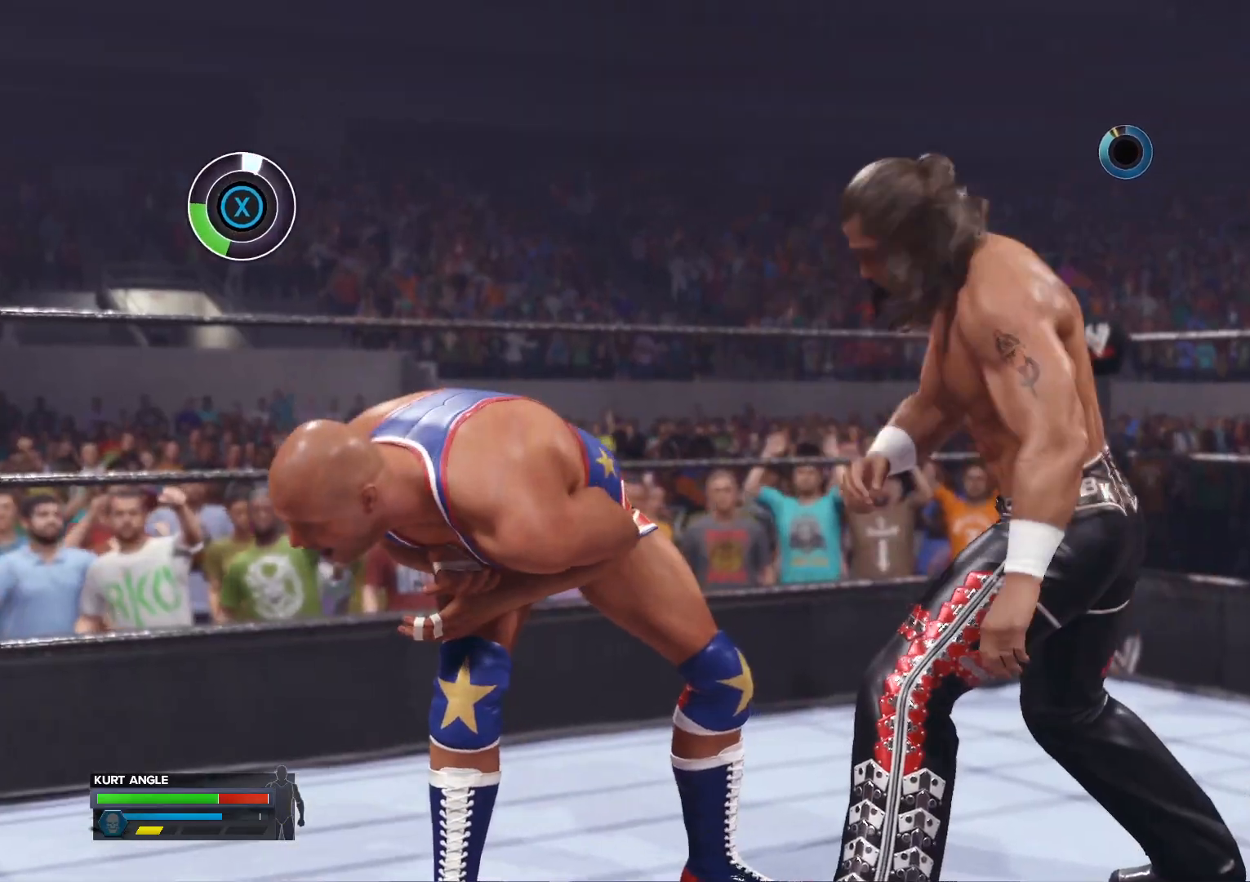
{"buttons": ["X"], "left_stick": "center", "right_stick": "center", "events": []}
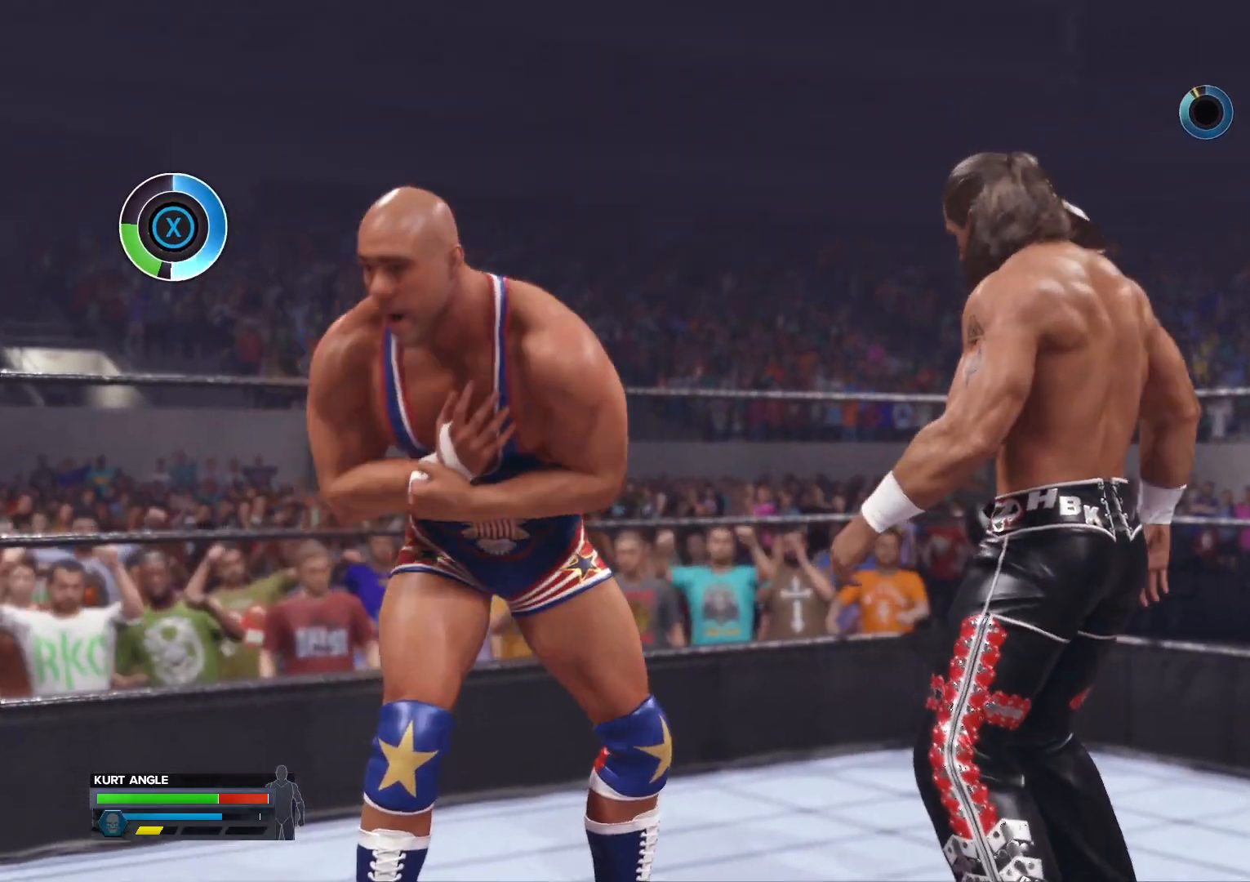
{"buttons": [], "left_stick": "center", "right_stick": "center", "events": [[167, "X", "up"]]}
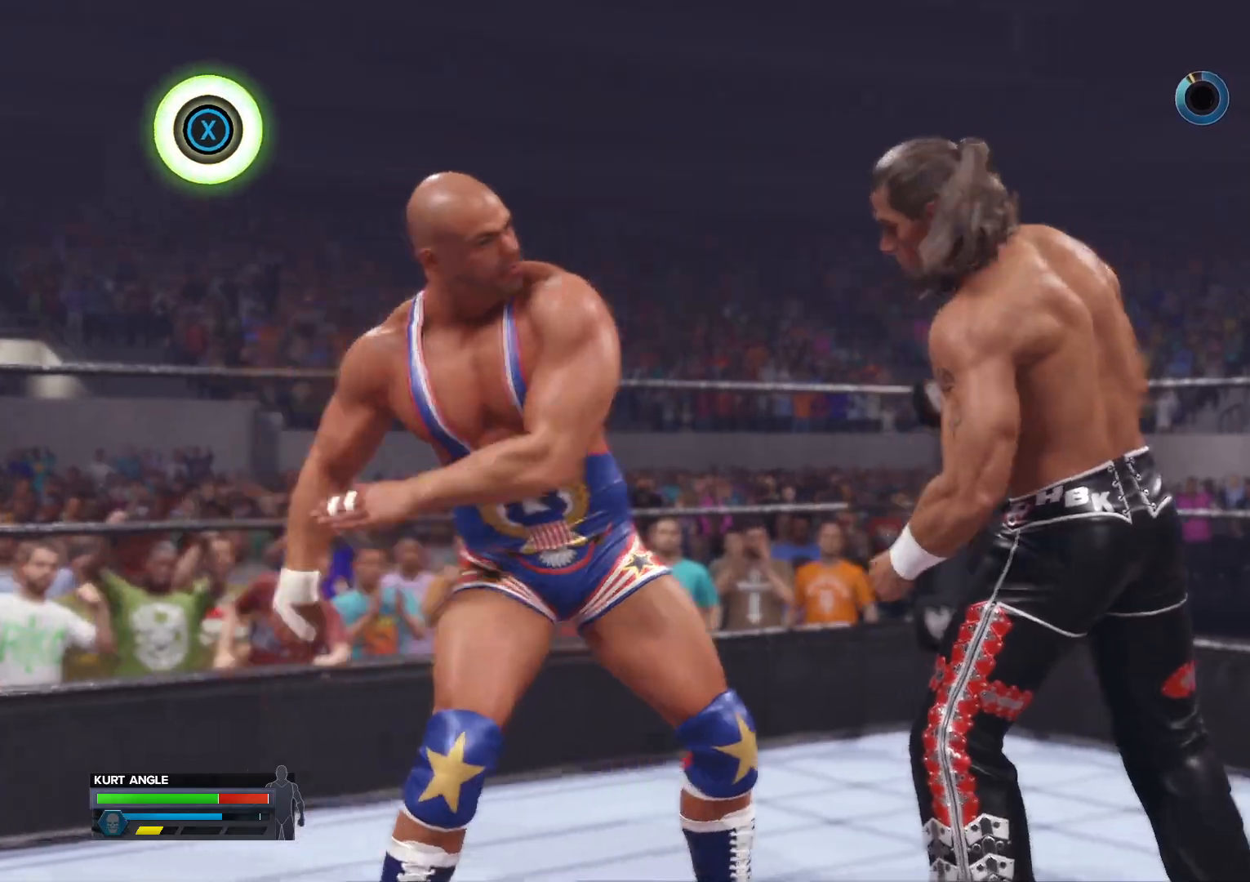
{"buttons": [], "left_stick": "center", "right_stick": "center", "events": []}
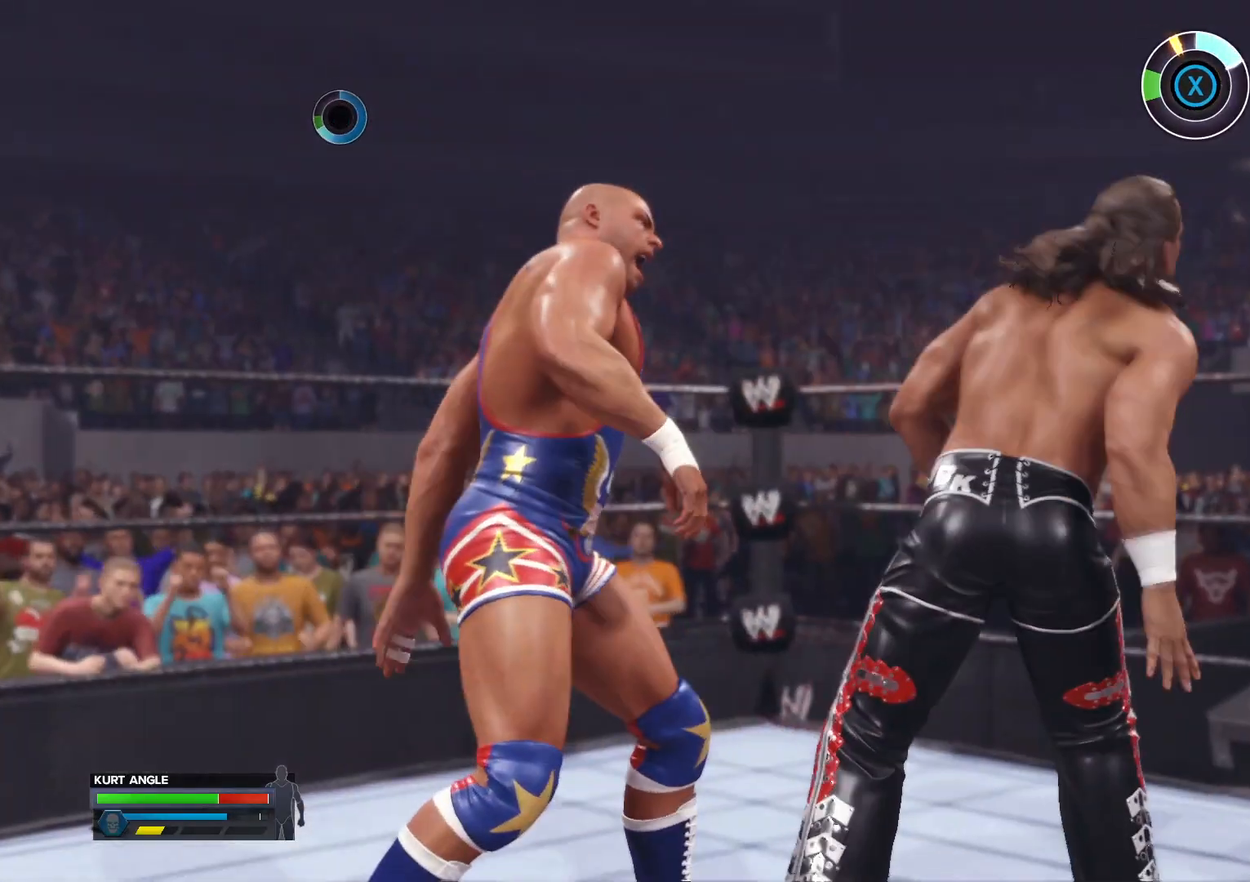
{"buttons": [], "left_stick": "center", "right_stick": "center", "events": []}
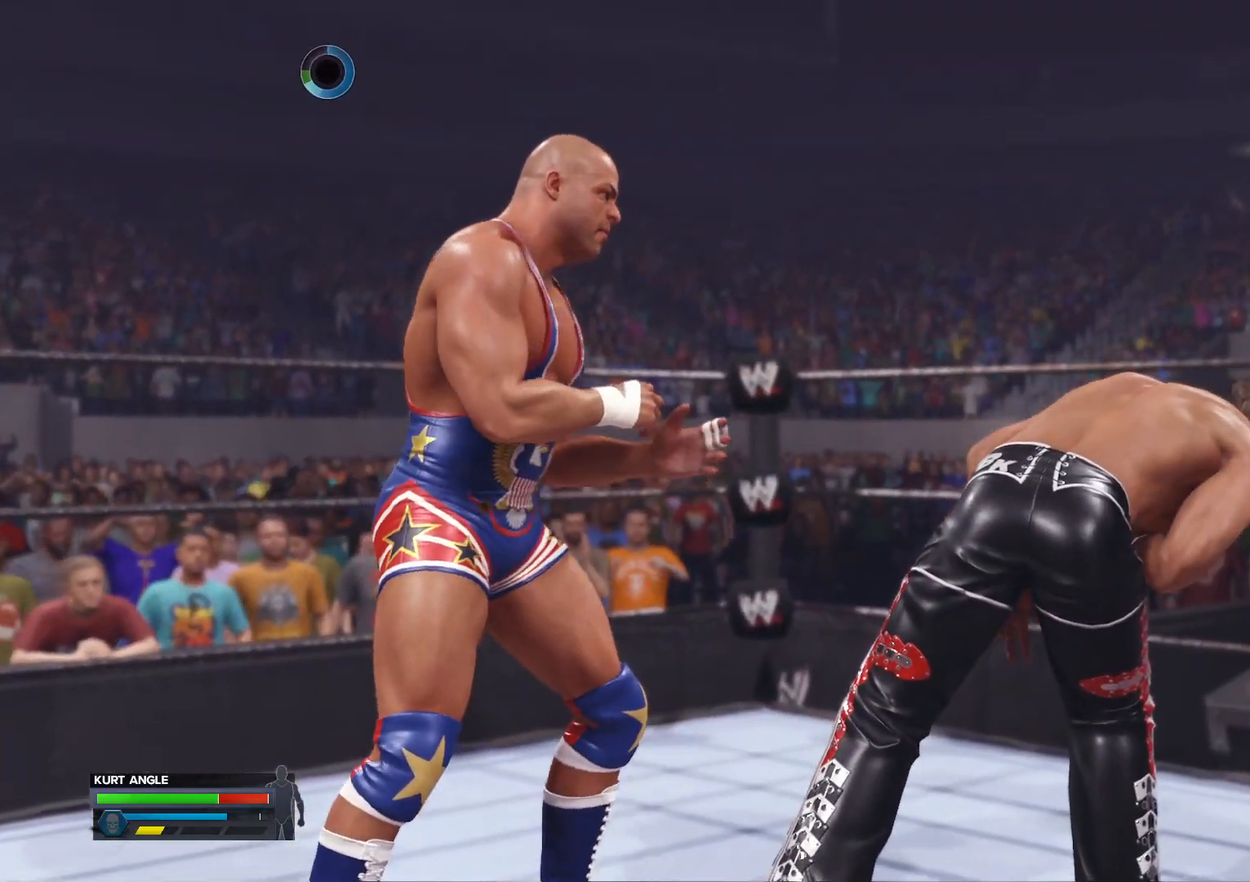
{"buttons": [], "left_stick": "center", "right_stick": "center", "events": [[383, "X", "down"], [500, "X", "up"]]}
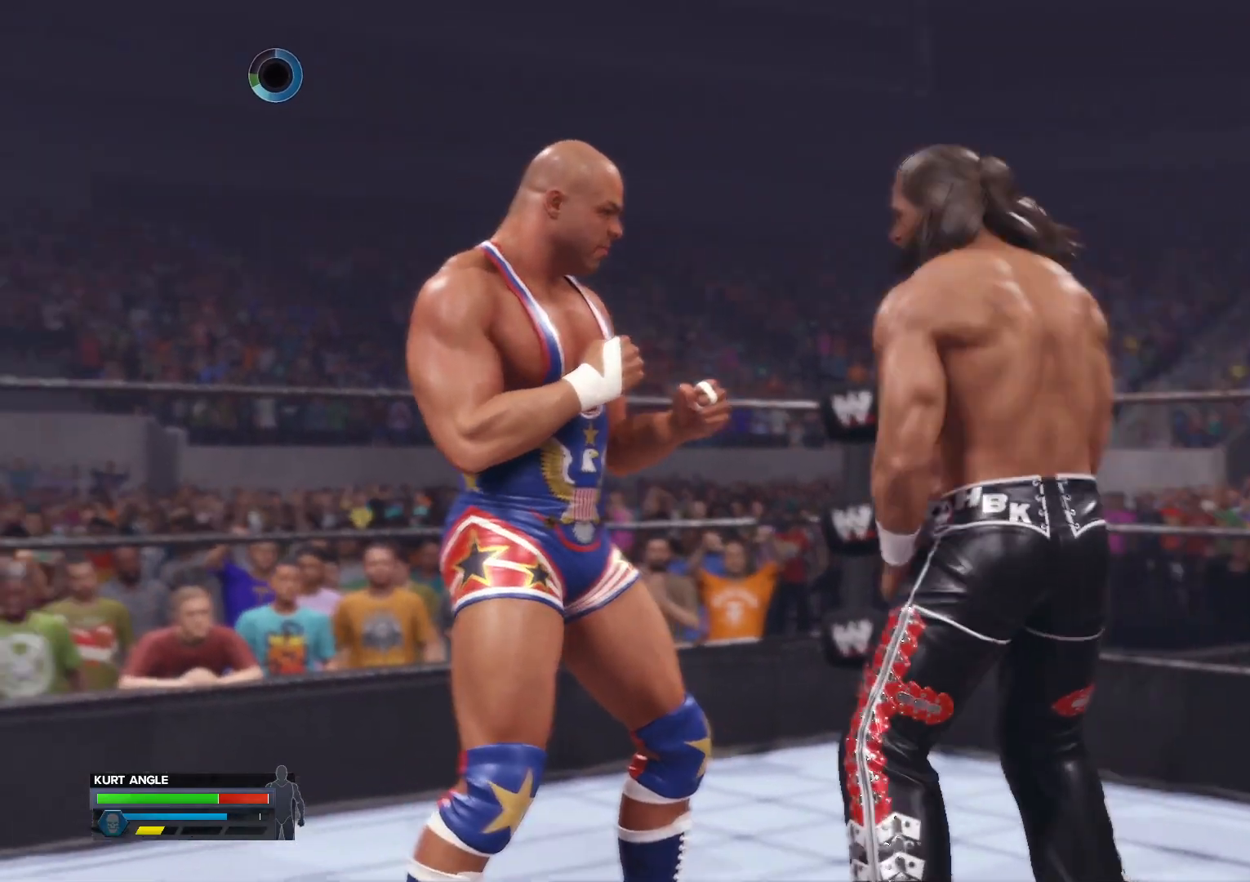
{"buttons": [], "left_stick": "center", "right_stick": "center", "events": []}
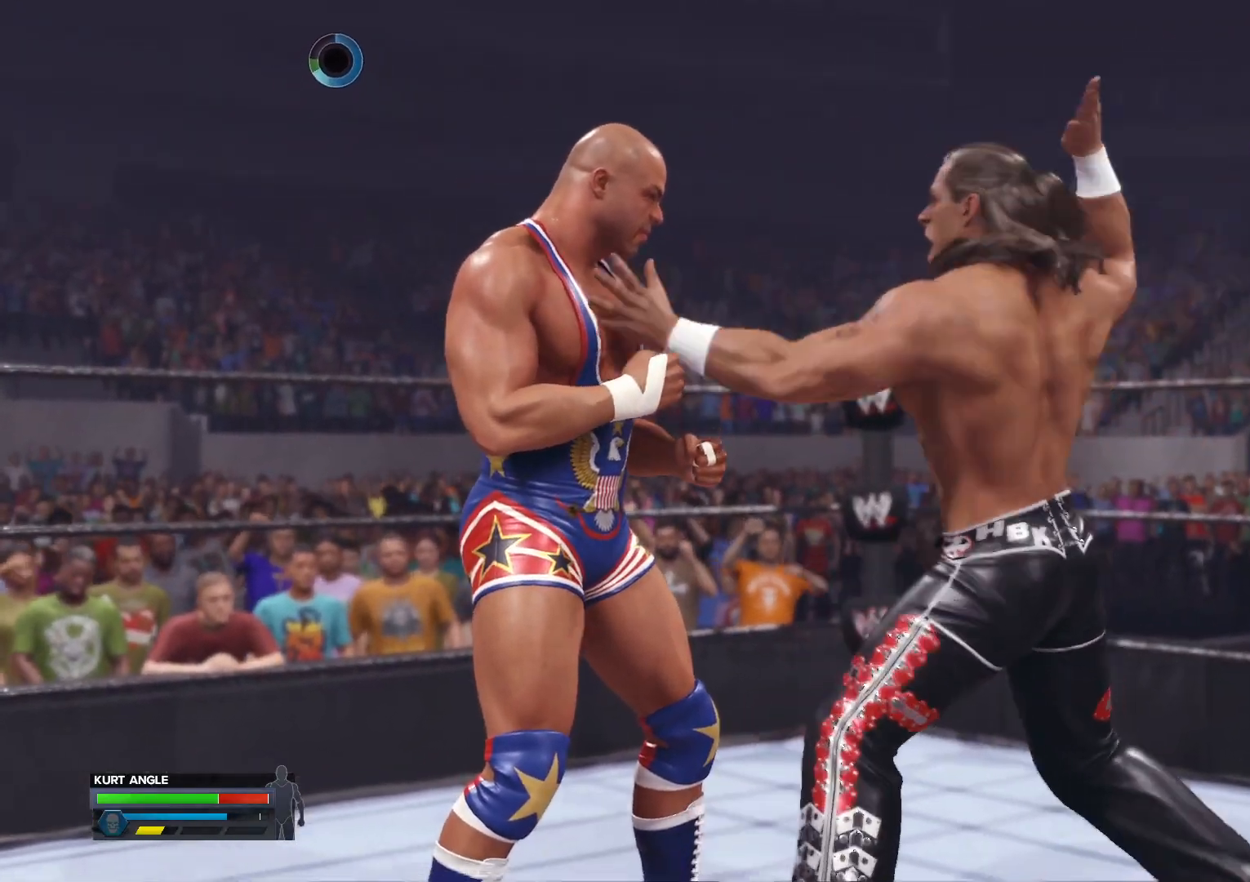
{"buttons": [], "left_stick": "center", "right_stick": "center", "events": []}
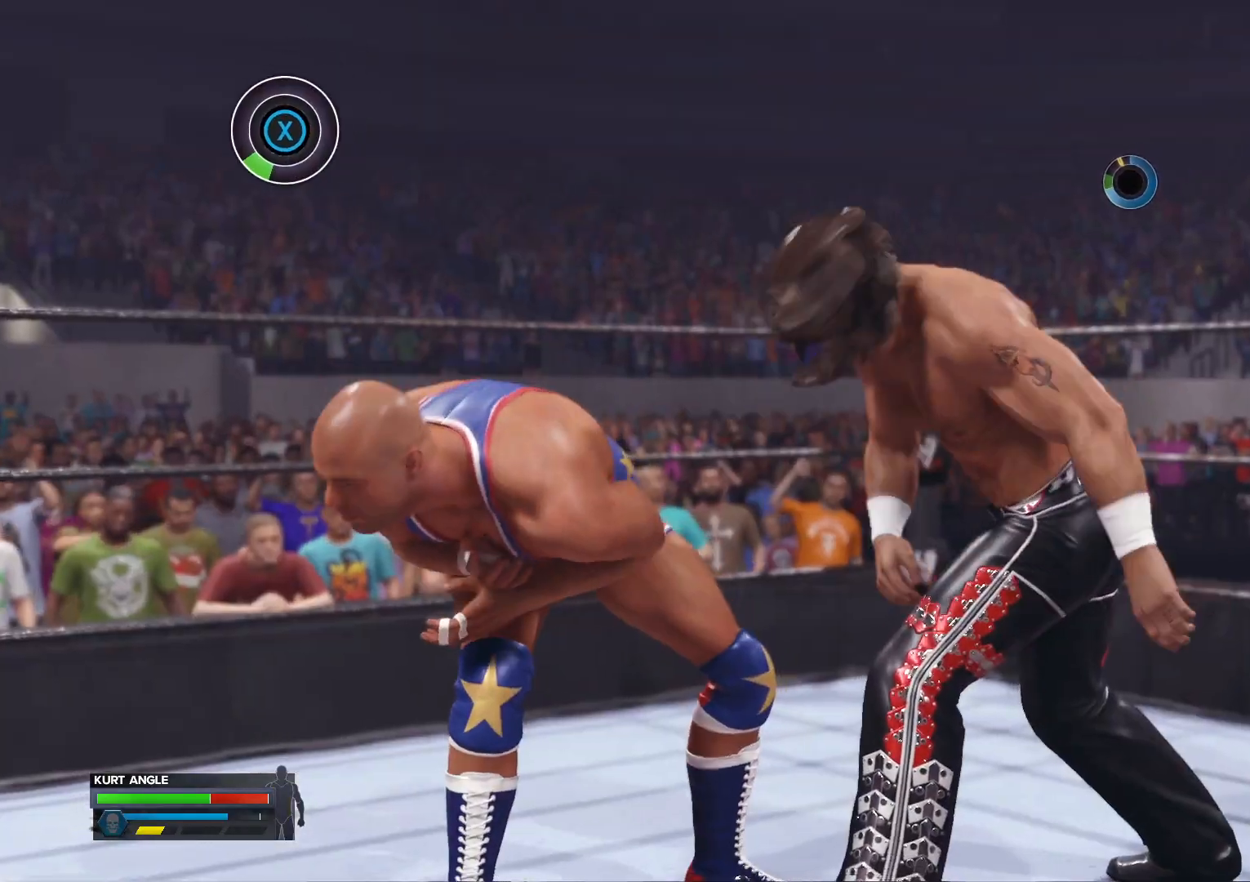
{"buttons": ["X"], "left_stick": "center", "right_stick": "center", "events": [[83, "X", "down"]]}
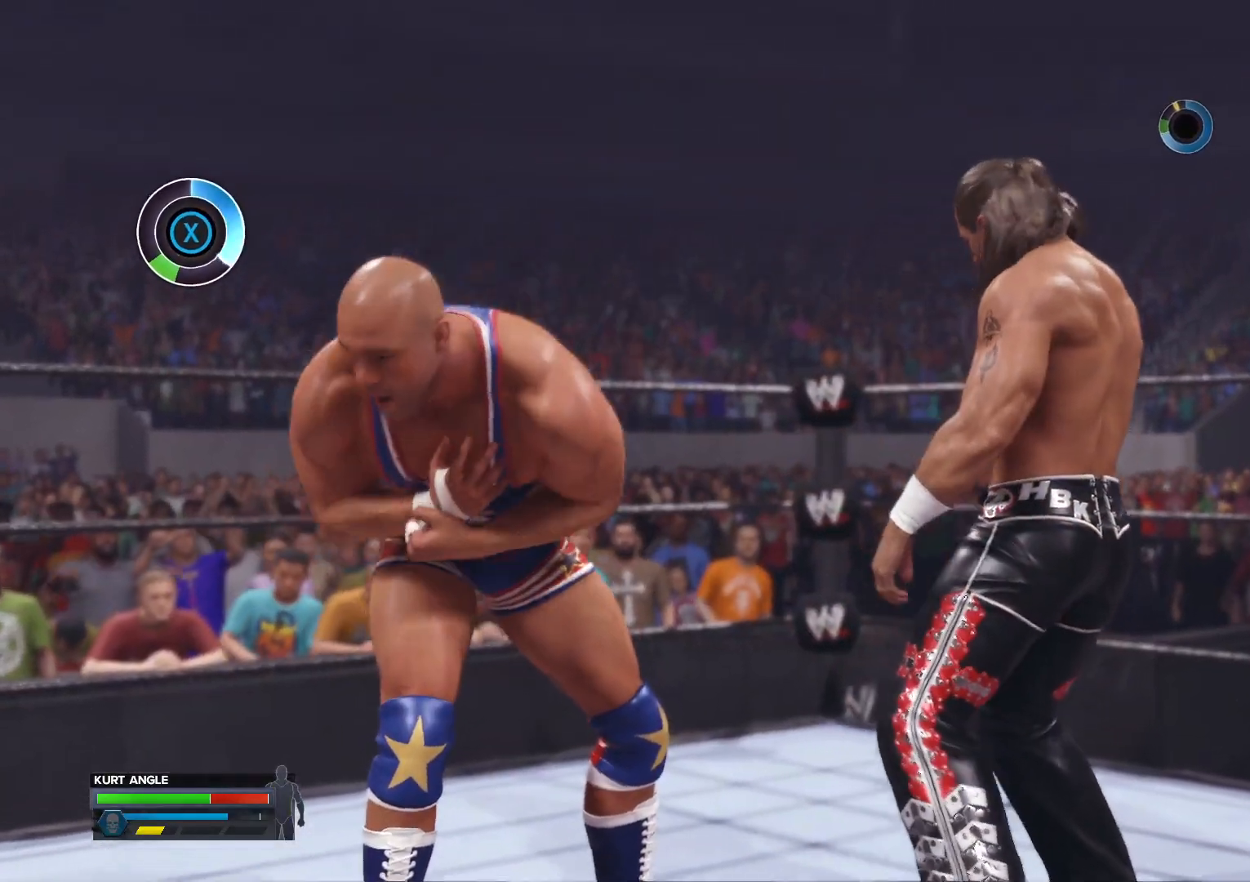
{"buttons": [], "left_stick": "center", "right_stick": "center", "events": [[317, "X", "up"]]}
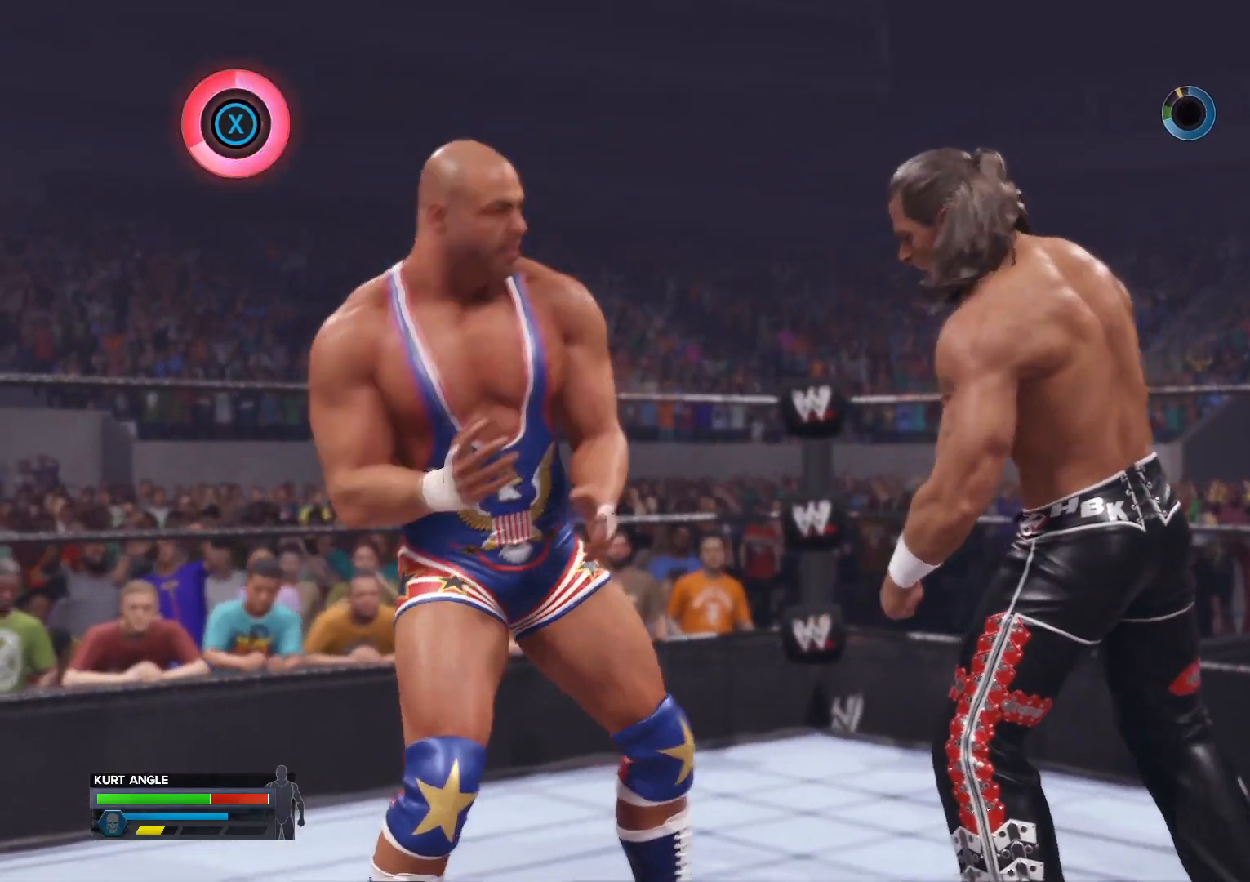
{"buttons": [], "left_stick": "center", "right_stick": "center", "events": []}
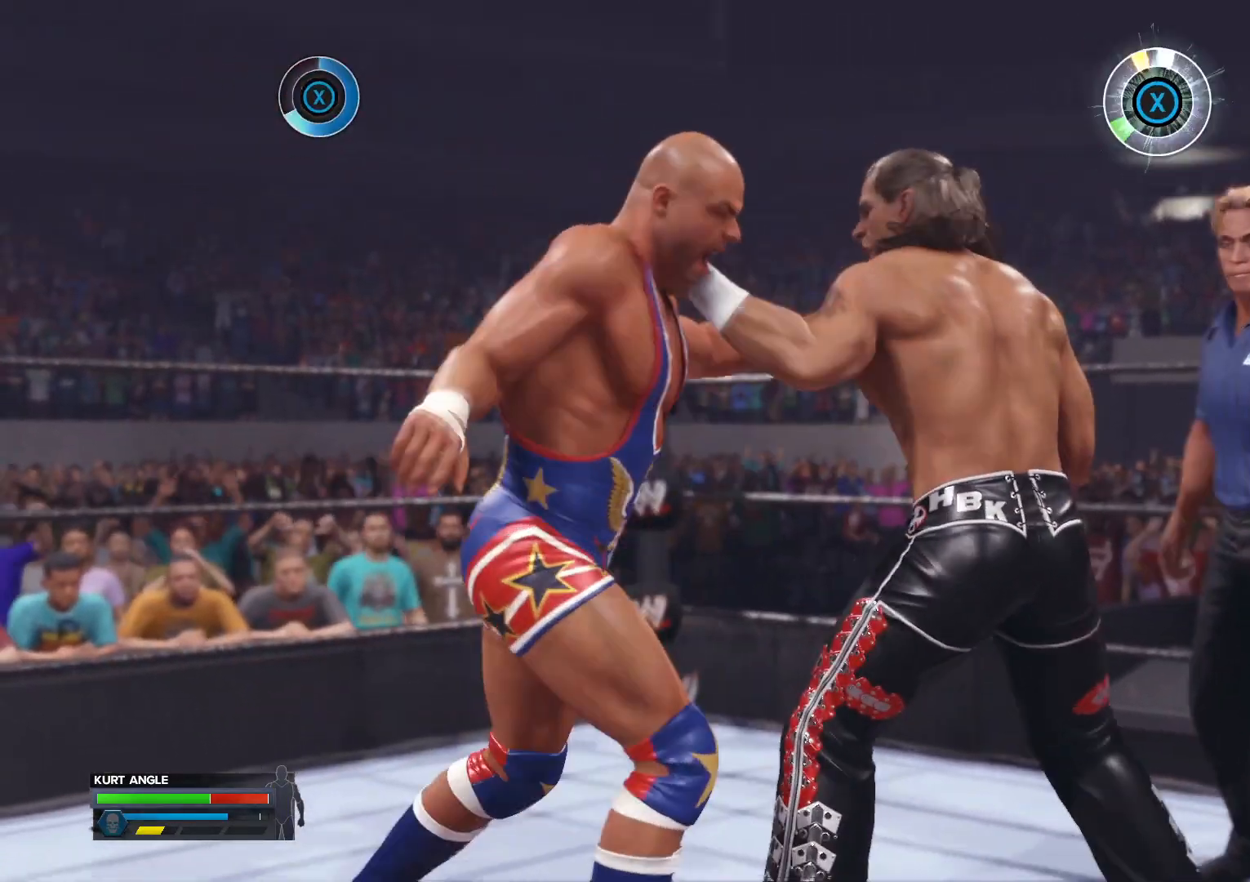
{"buttons": [], "left_stick": "center", "right_stick": "center", "events": []}